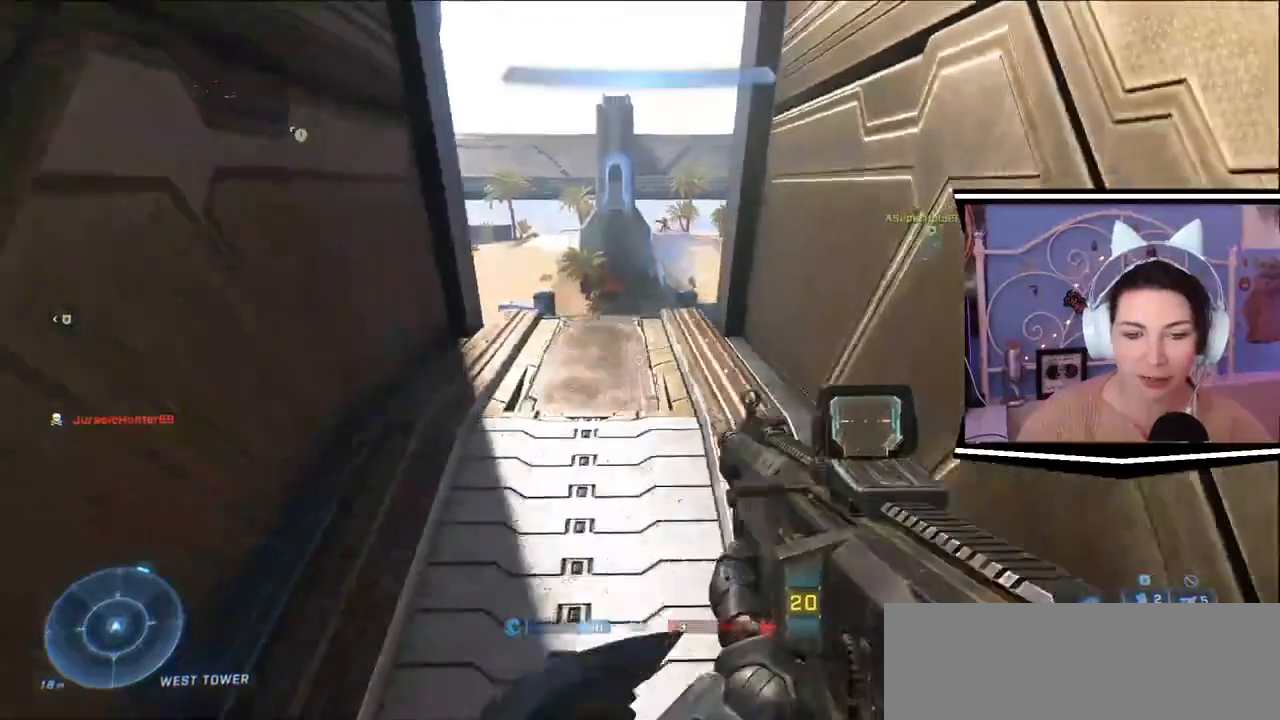
Gameplay with keyboard; each line is a JSON object with the keys held at the frame after it. "events" lists presses ("down") and releases ("up") of ".", "/", "0", "1", "2", "3", "4", "5", "6", "7", "8", "9", "a", "alt_l", "alt_r", "b", "backslash", "backspace", "c", "caps_lock", "comma", "ctrl_l", "ctrl_r", "d", "e", "equals", "escape", "f", "f1", "f10", "f11", "f12", "f2", "f3", "f4", "f5", "f6", "f7", "f8", "f9", "g", "h", "i", "j", "l", "lbracket", "m", "minus", "n", "o", "p", "q", "quote", "r", "rbracket", "return", "s", "semicolon", "shift_l", "shift_r", "space", "t", "tab", "tilde", "u", "v", "w", "x", "y" and "z" between this image and that frame as [ms after this image, input, new state], when the widget could be followed in between. No other keys are recorded. Mouse input is not recorded. Not read: k.
{"keys": [], "events": [[66, "a", "down"], [333, "a", "up"], [333, "s", "up"]]}
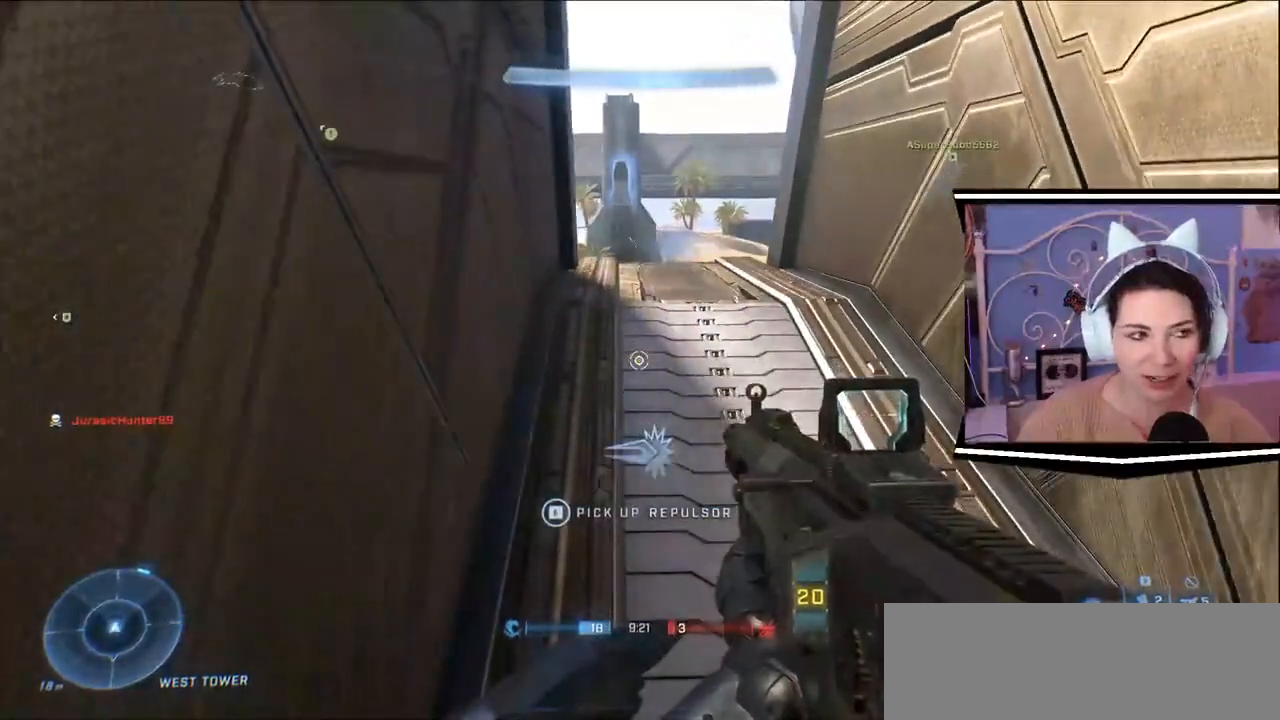
{"keys": [], "events": []}
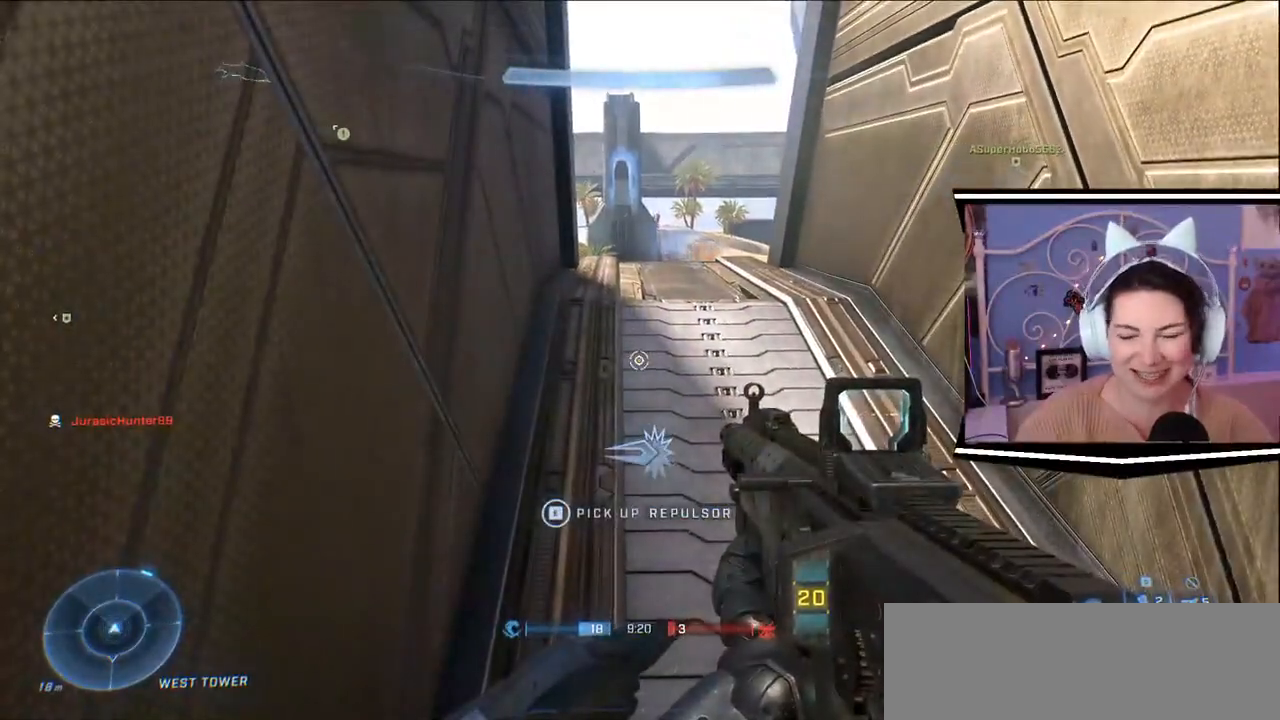
{"keys": ["s"], "events": [[484, "s", "down"]]}
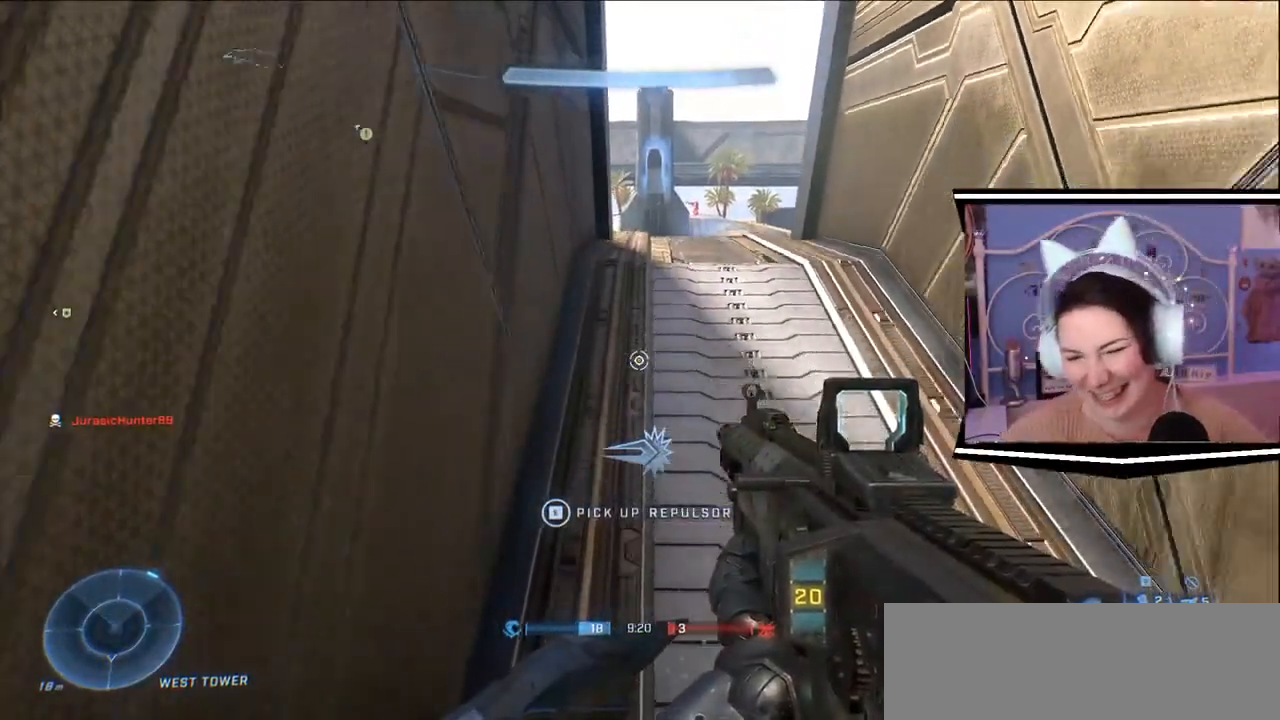
{"keys": ["d"], "events": [[216, "a", "down"], [216, "d", "down"], [350, "a", "up"], [450, "s", "up"]]}
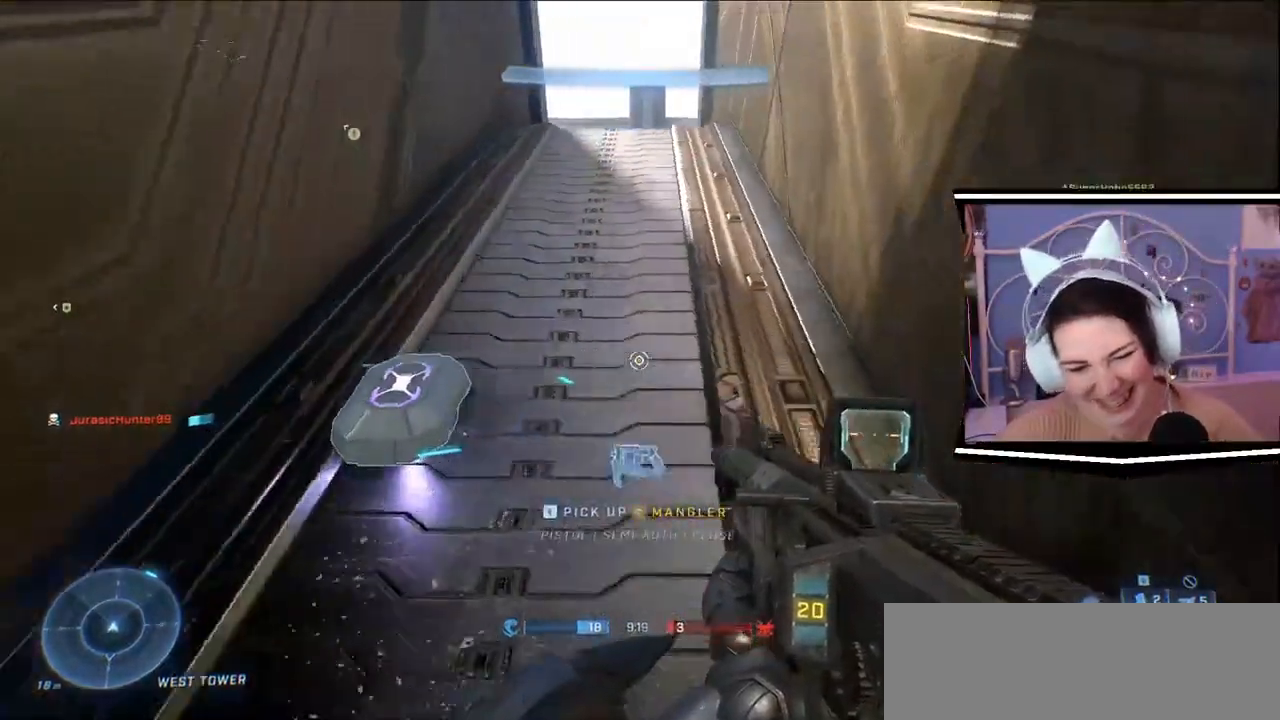
{"keys": [], "events": [[67, "w", "down"], [184, "d", "up"], [467, "w", "up"]]}
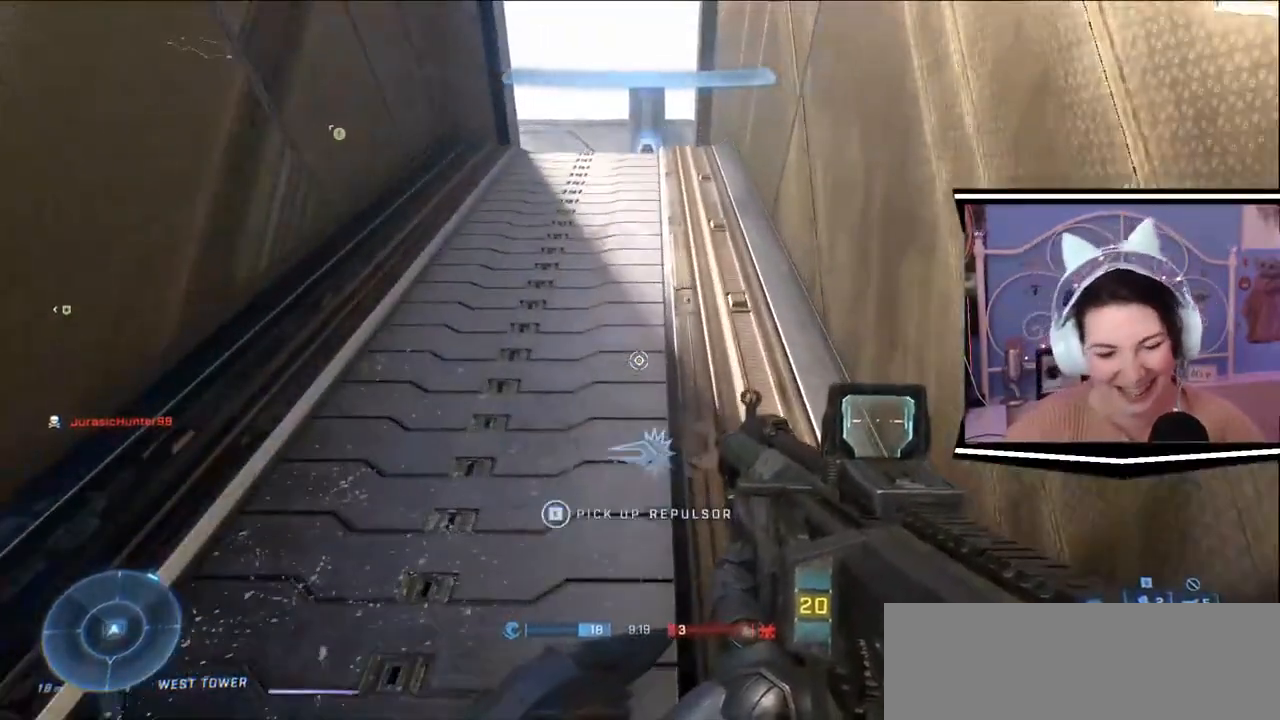
{"keys": ["w"], "events": [[283, "w", "down"]]}